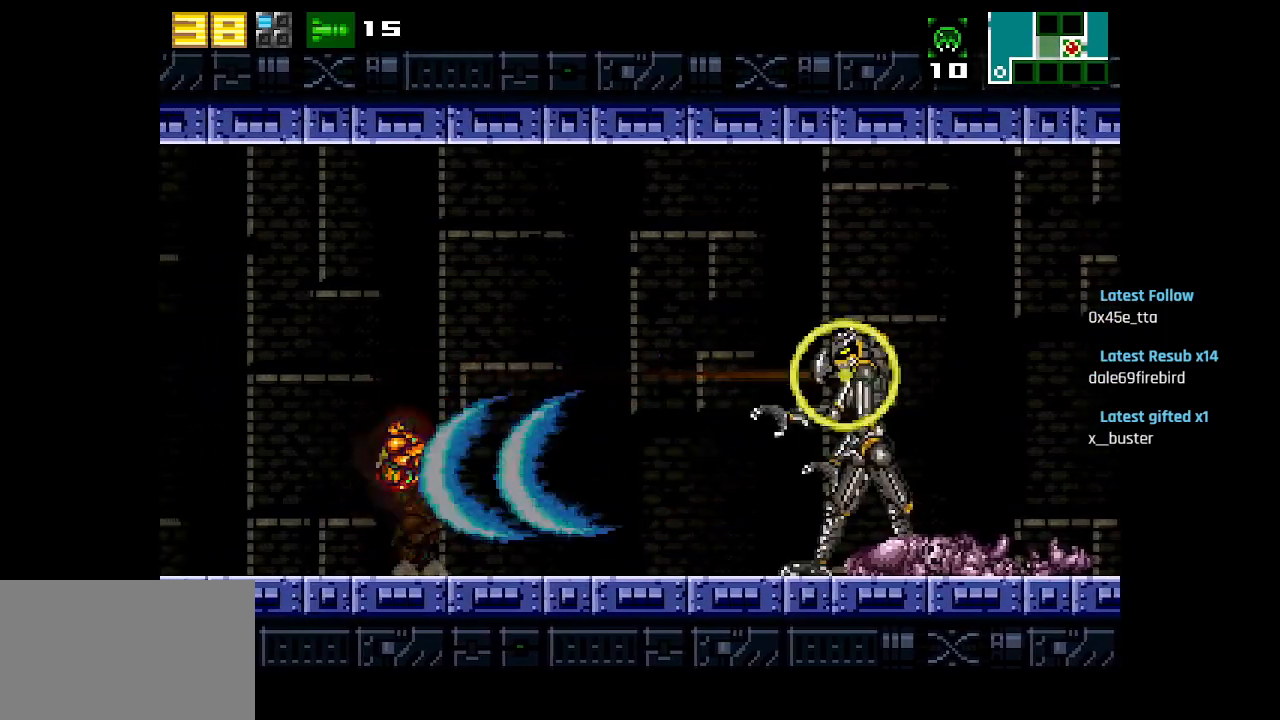
Gameplay with a controller (PlayStation layout); each line is a JSON object with the inputs held at the frame after it. "events" lists button and stick changes between this image and that frame as [ms after this image, input, new state], when the widget could be followed in between.
{"buttons": [], "left_stick": "center", "right_stick": "center", "events": [[200, "CIRCLE", "up"]]}
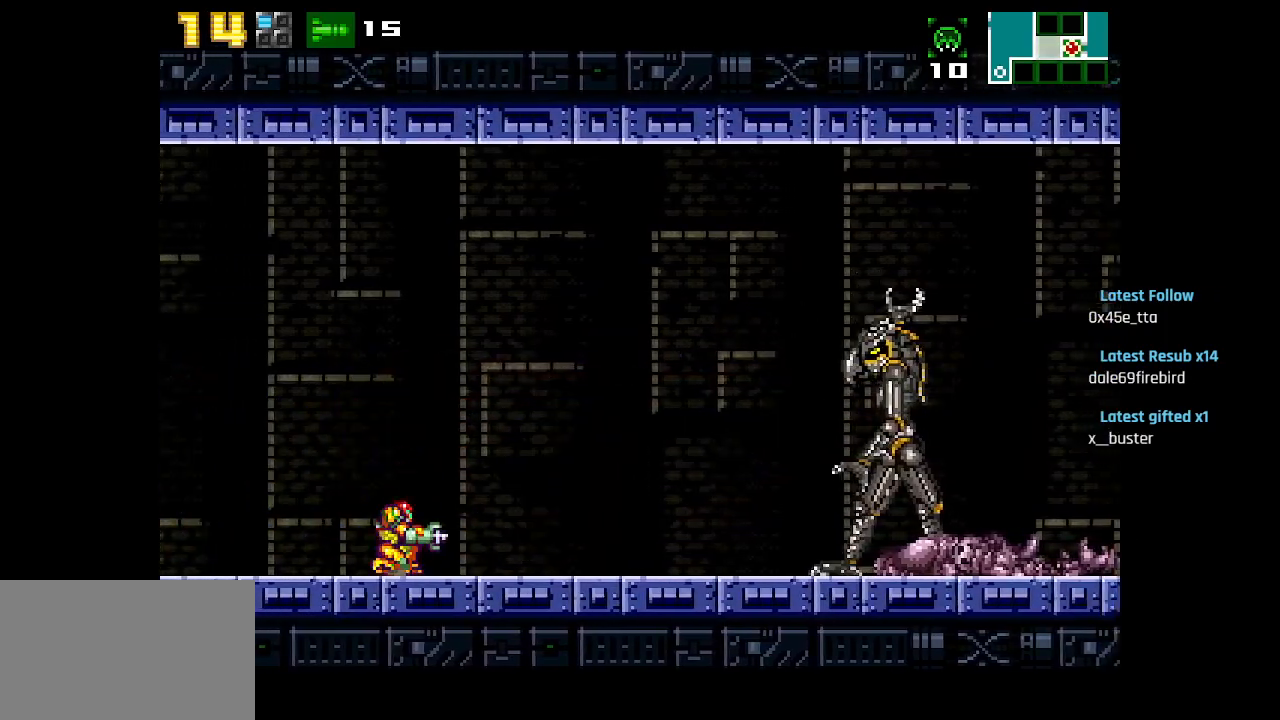
{"buttons": [], "left_stick": "center", "right_stick": "center", "events": [[67, "CIRCLE", "down"], [150, "CIRCLE", "up"], [150, "SQUARE", "down"], [200, "SQUARE", "up"]]}
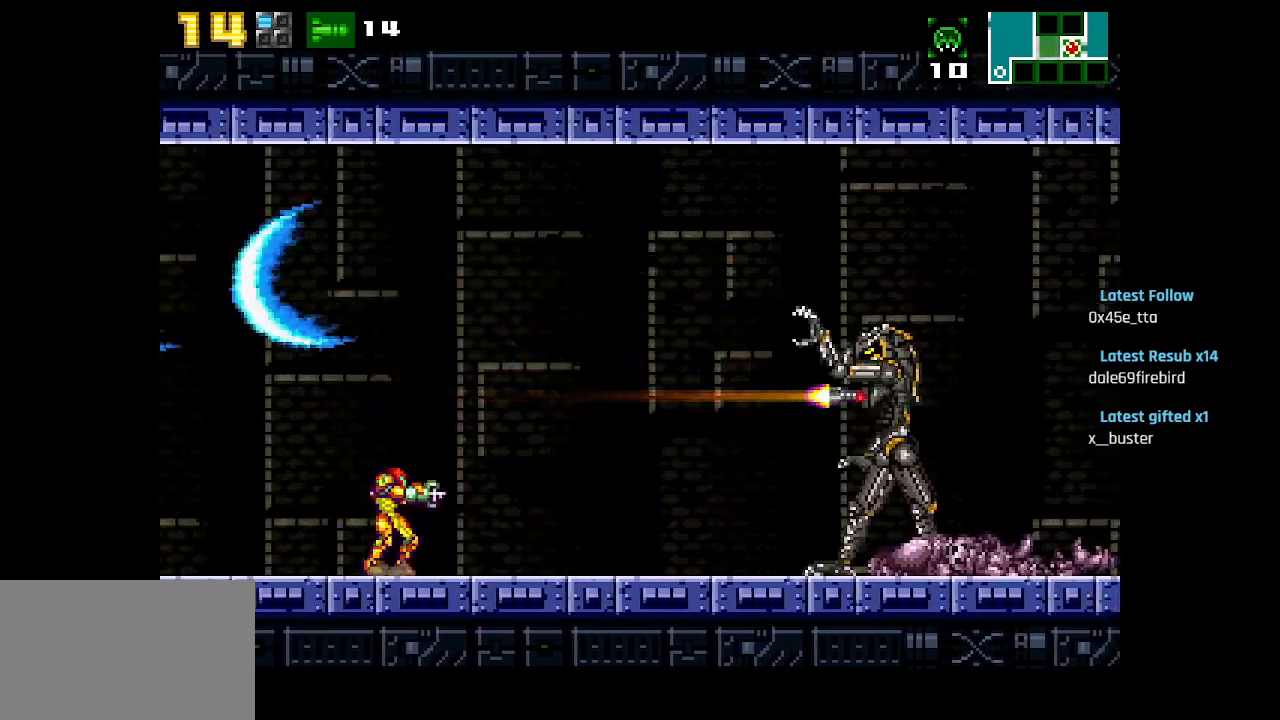
{"buttons": ["CIRCLE"], "left_stick": "center", "right_stick": "center", "events": [[17, "CIRCLE", "down"], [100, "SQUARE", "down"], [117, "CIRCLE", "up"], [133, "SQUARE", "up"], [400, "CIRCLE", "down"]]}
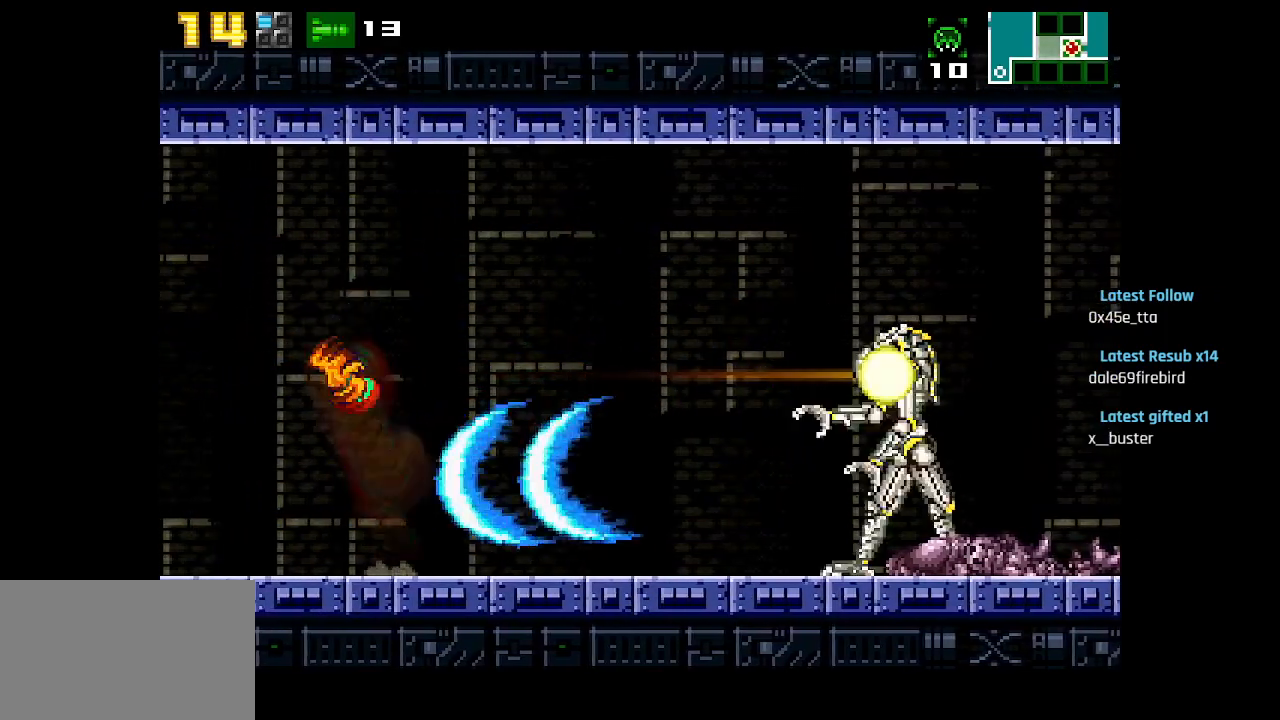
{"buttons": [], "left_stick": "center", "right_stick": "center", "events": [[183, "CIRCLE", "up"]]}
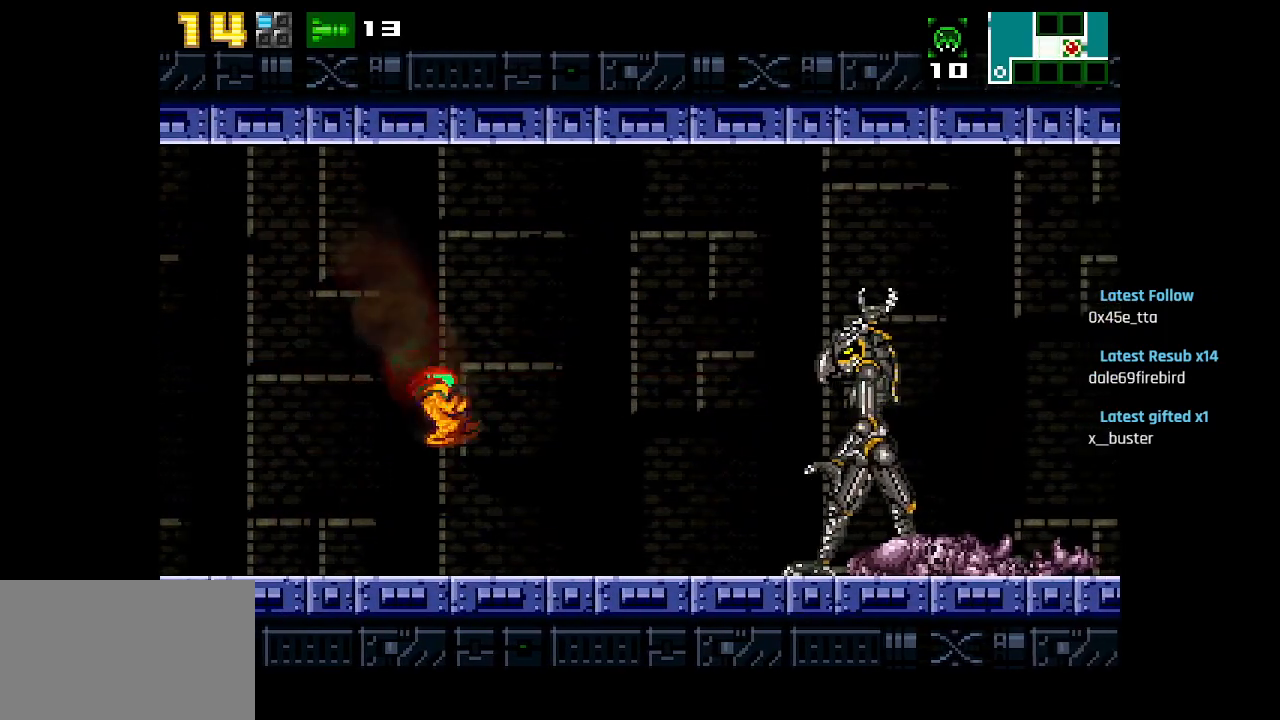
{"buttons": ["CIRCLE"], "left_stick": "center", "right_stick": "center", "events": [[17, "SQUARE", "down"], [133, "SQUARE", "up"], [433, "CIRCLE", "down"]]}
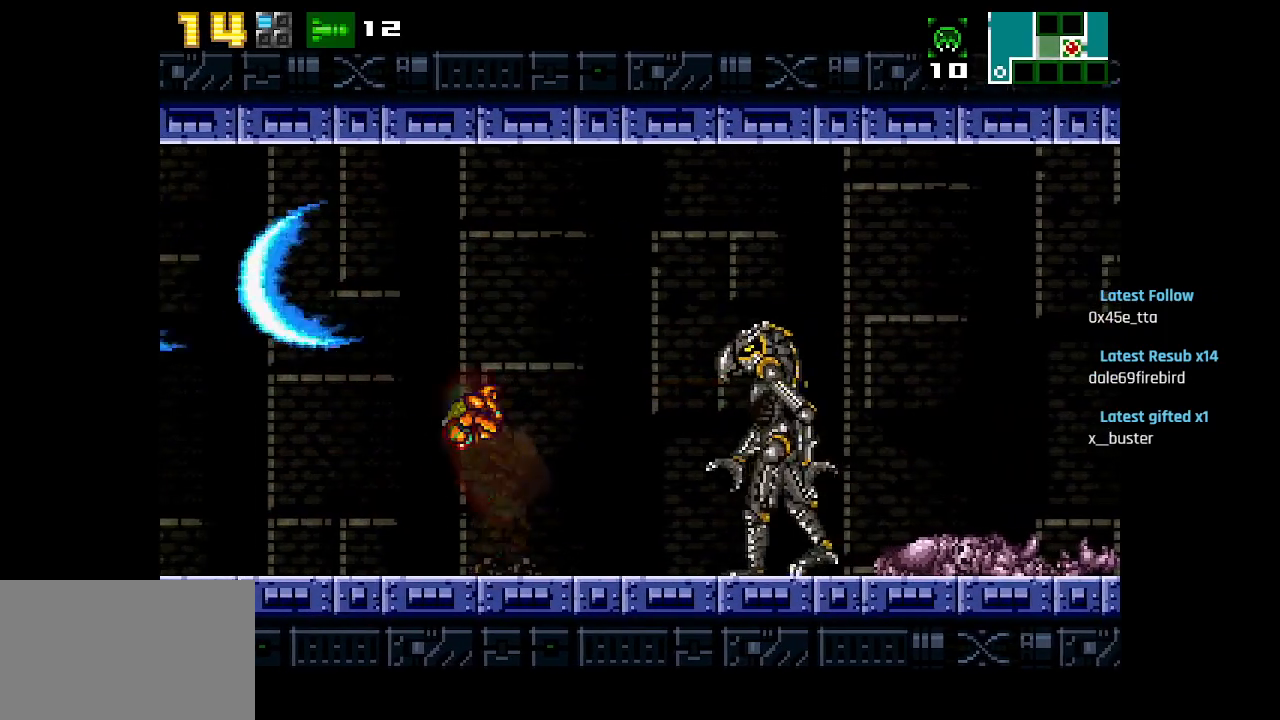
{"buttons": [], "left_stick": "center", "right_stick": "center", "events": [[83, "CIRCLE", "up"], [167, "SQUARE", "down"], [267, "SQUARE", "up"]]}
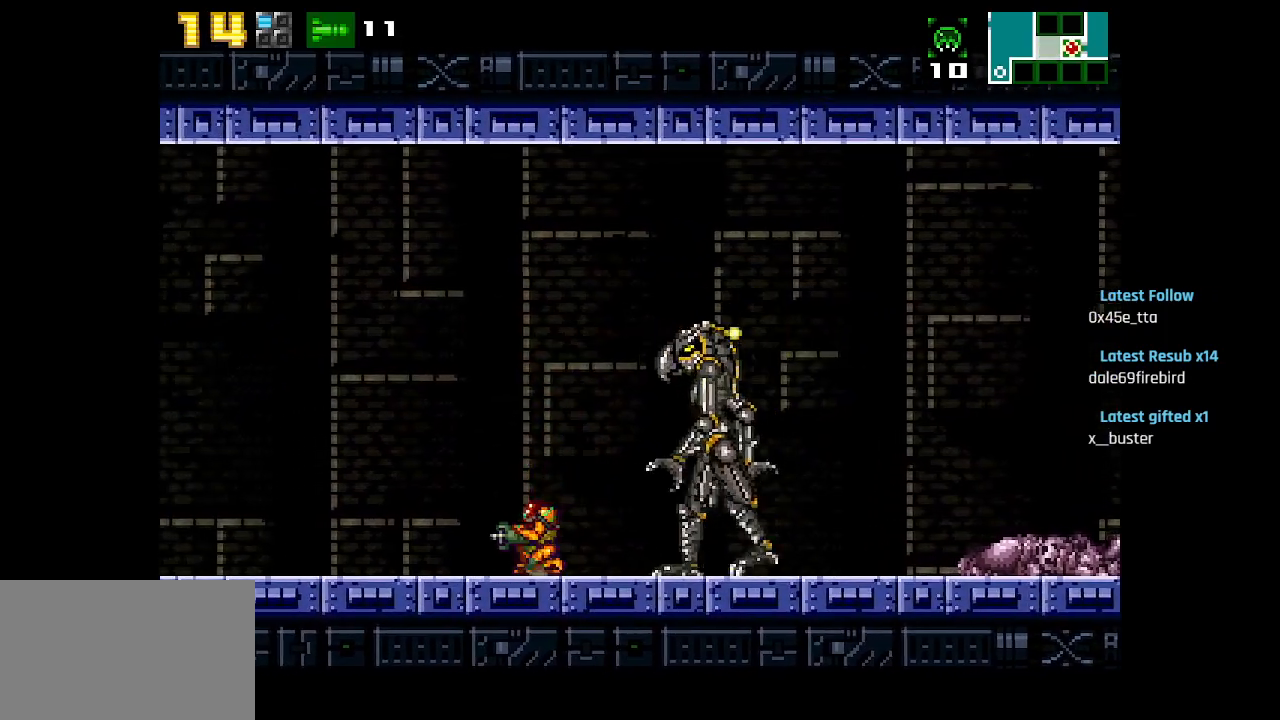
{"buttons": [], "left_stick": "center", "right_stick": "center", "events": [[267, "CIRCLE", "down"], [400, "CIRCLE", "up"]]}
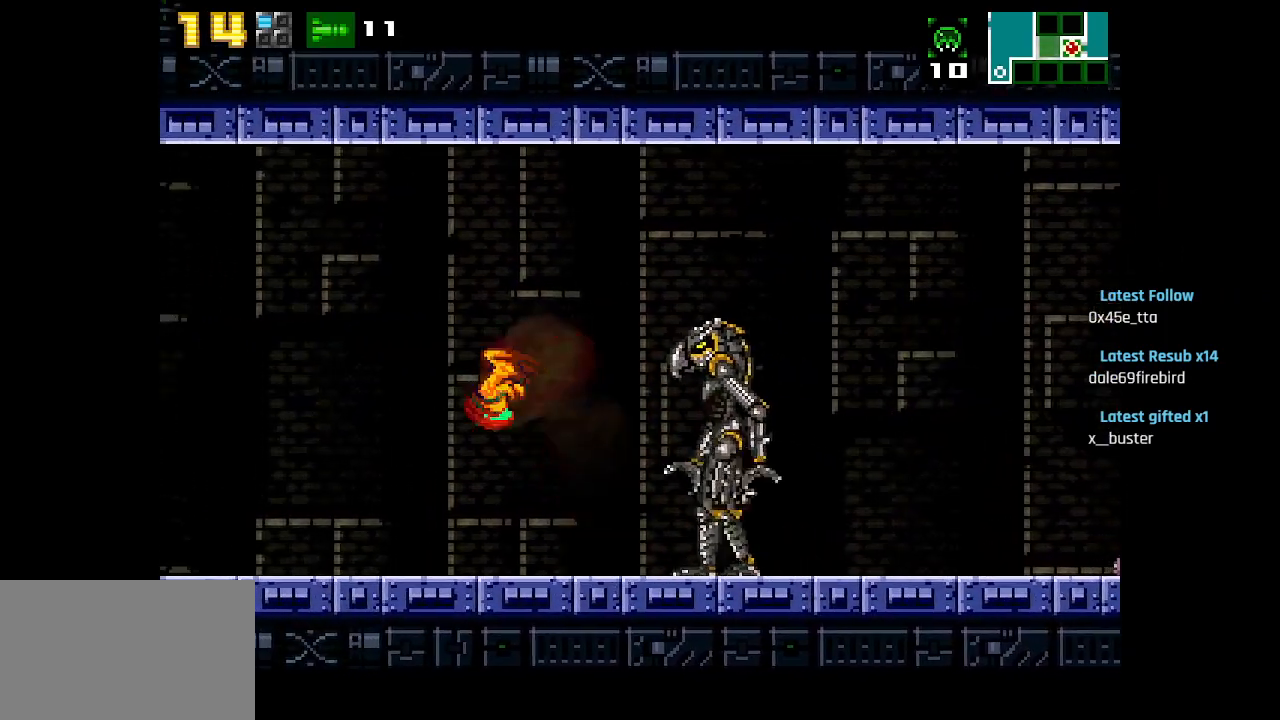
{"buttons": ["CIRCLE"], "left_stick": "center", "right_stick": "center", "events": [[67, "SQUARE", "down"], [167, "SQUARE", "up"], [433, "CIRCLE", "down"]]}
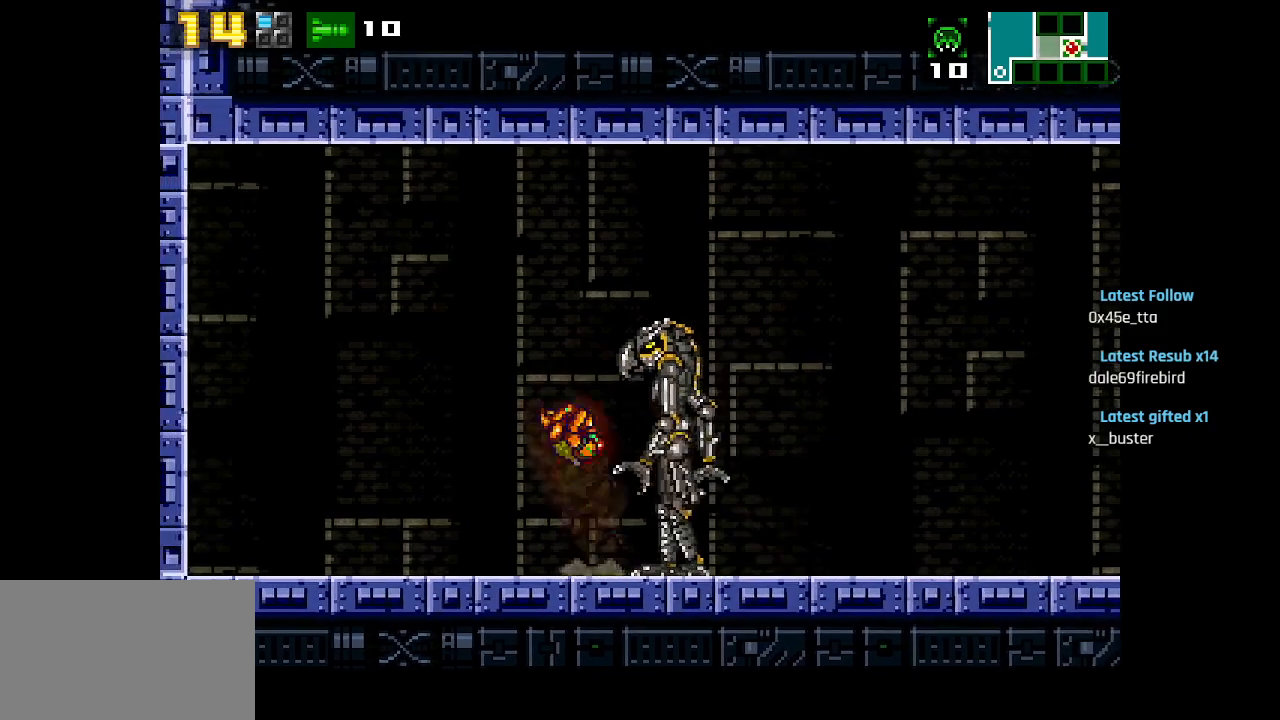
{"buttons": [], "left_stick": "center", "right_stick": "center", "events": [[383, "CIRCLE", "up"]]}
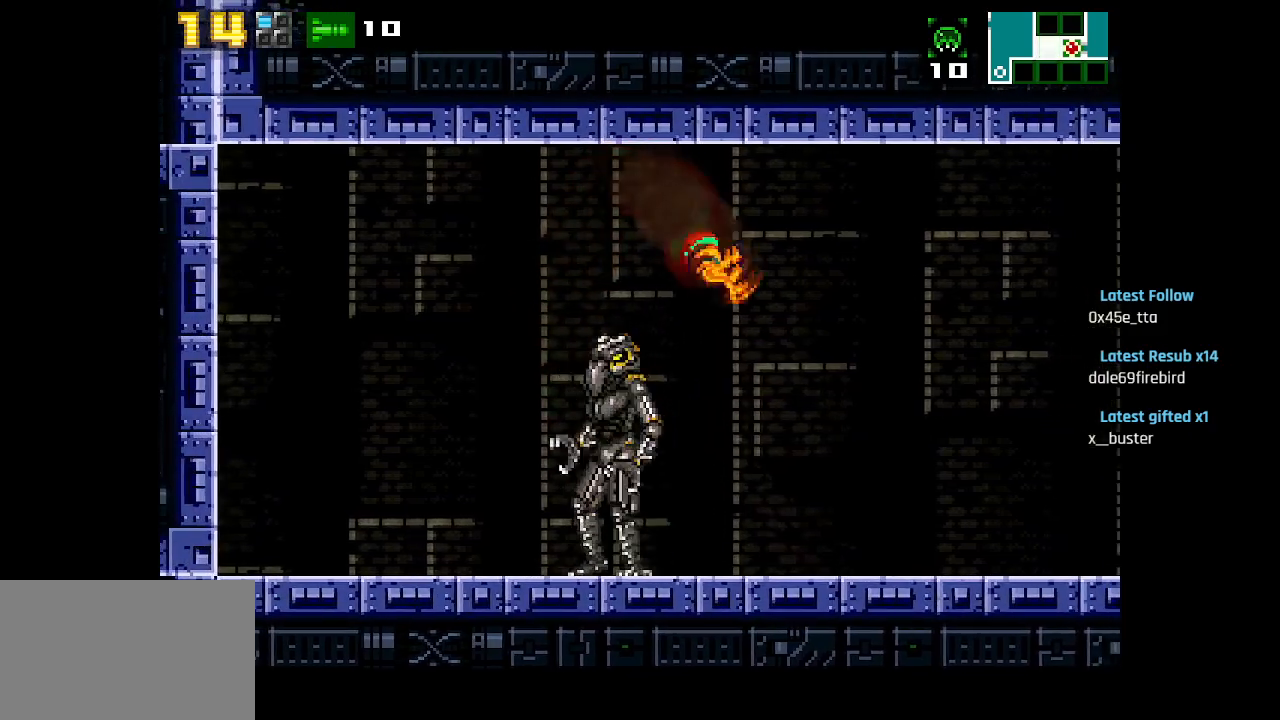
{"buttons": [], "left_stick": "center", "right_stick": "center", "events": []}
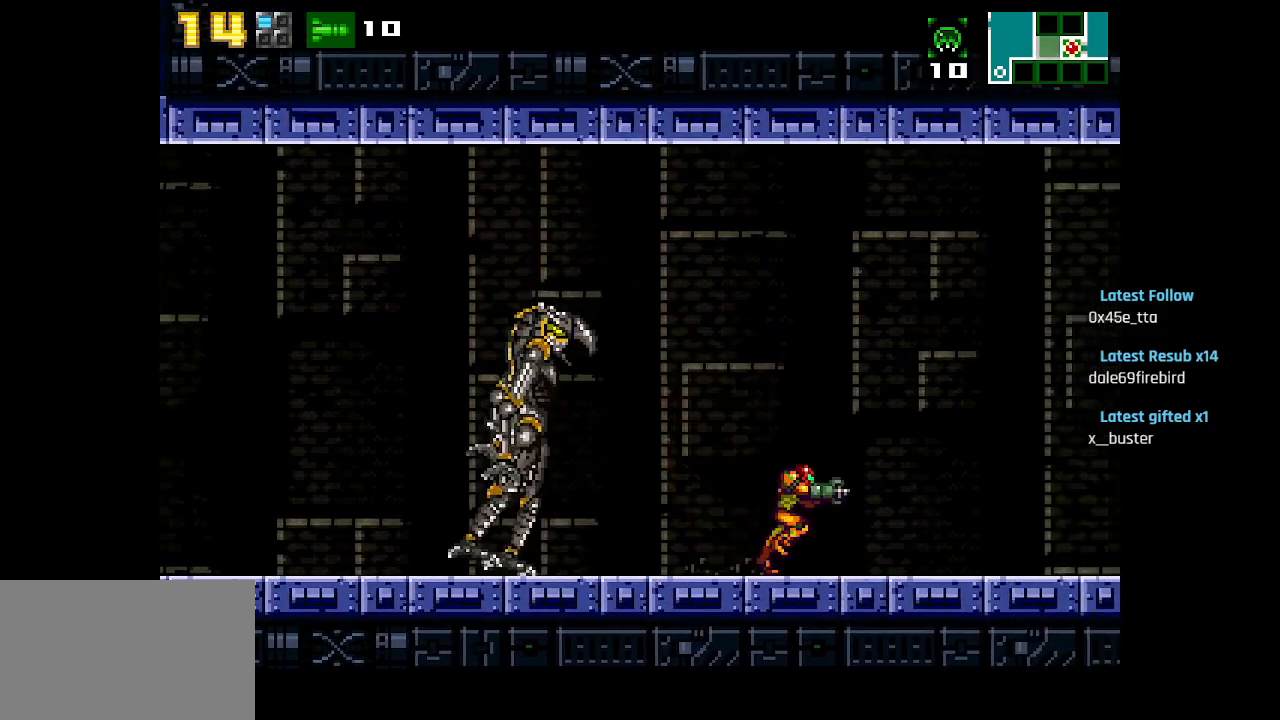
{"buttons": [], "left_stick": "center", "right_stick": "center", "events": [[200, "CIRCLE", "down"], [300, "CIRCLE", "up"], [350, "SQUARE", "down"], [467, "SQUARE", "up"]]}
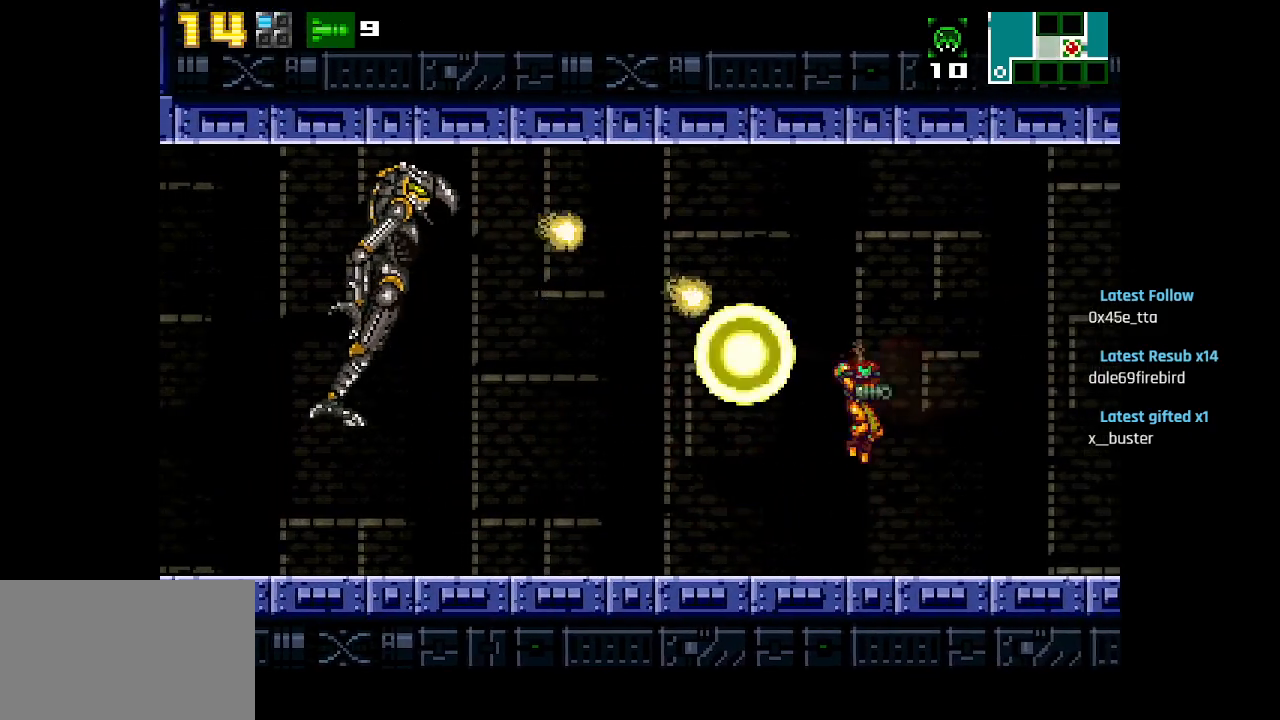
{"buttons": [], "left_stick": "center", "right_stick": "center", "events": [[217, "TRIANGLE", "down"], [317, "TRIANGLE", "up"], [433, "SQUARE", "down"], [500, "SQUARE", "up"]]}
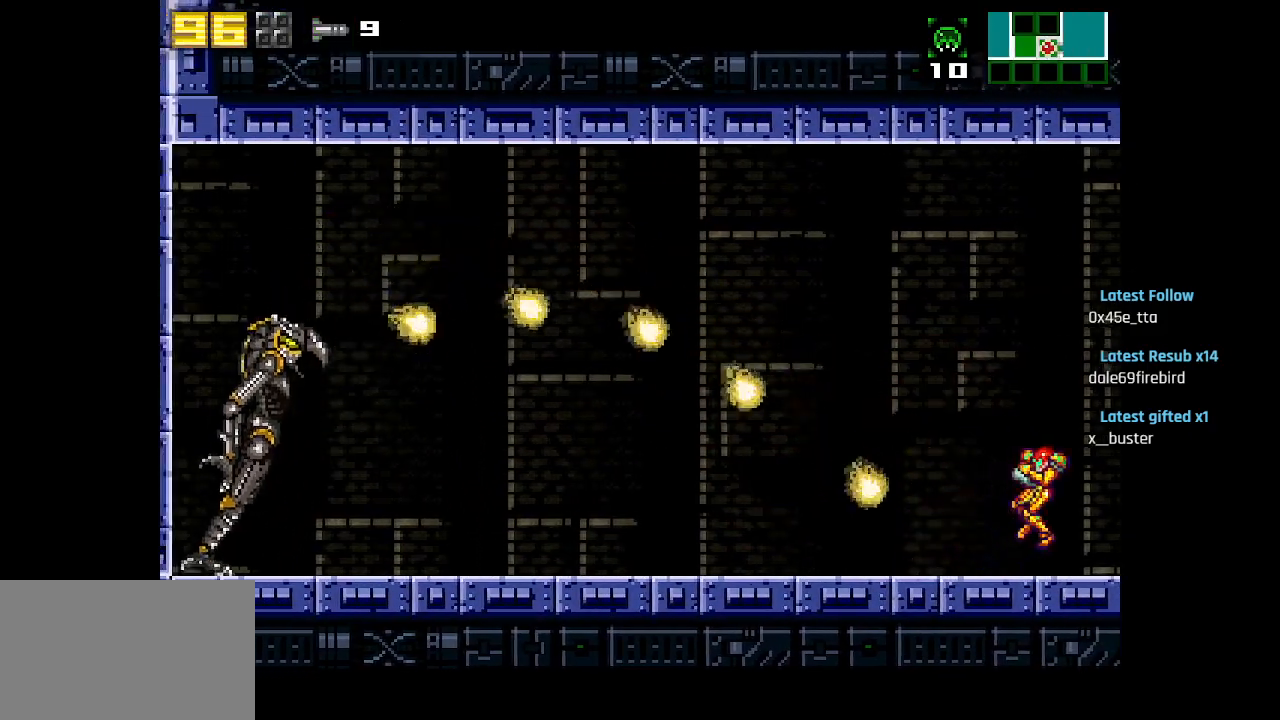
{"buttons": ["SQUARE"], "left_stick": "center", "right_stick": "center", "events": [[67, "SQUARE", "down"], [150, "SQUARE", "up"], [217, "SQUARE", "down"], [283, "SQUARE", "up"], [333, "SQUARE", "down"], [400, "SQUARE", "up"], [450, "SQUARE", "down"]]}
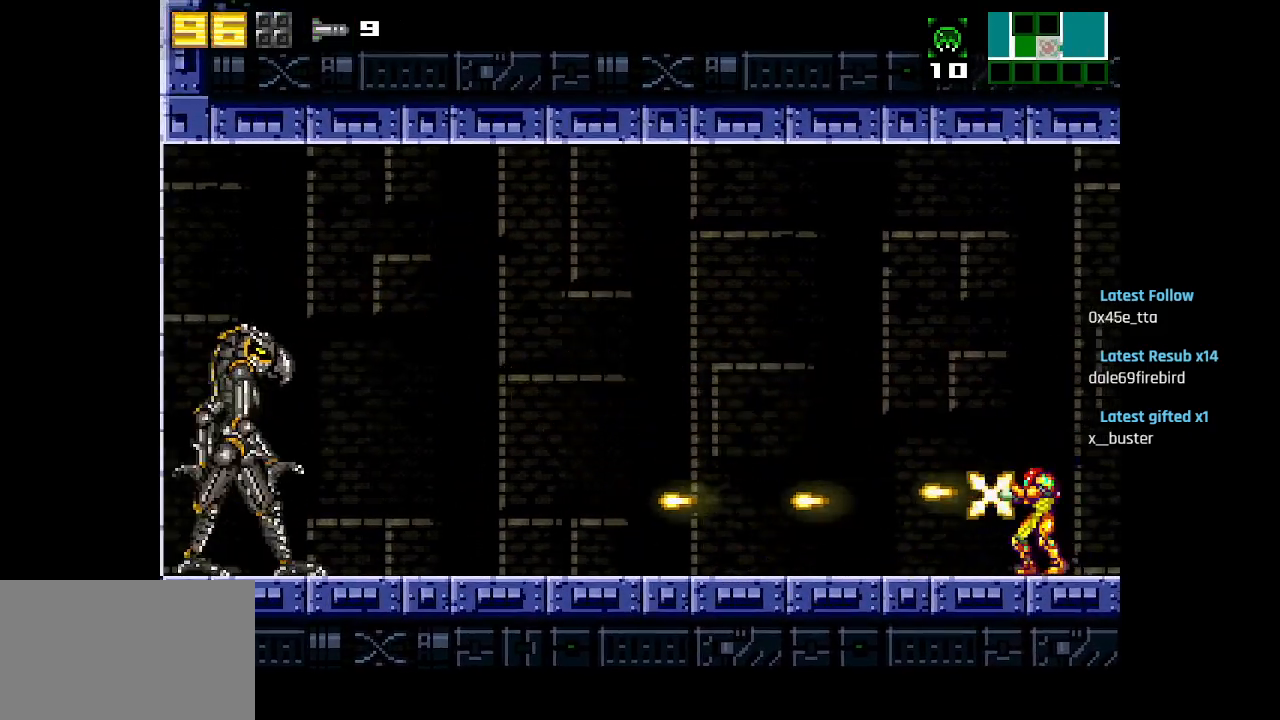
{"buttons": ["CIRCLE"], "left_stick": "center", "right_stick": "center", "events": [[17, "SQUARE", "up"], [100, "SQUARE", "down"], [150, "SQUARE", "up"], [267, "TRIANGLE", "down"], [333, "TRIANGLE", "up"], [400, "CIRCLE", "down"]]}
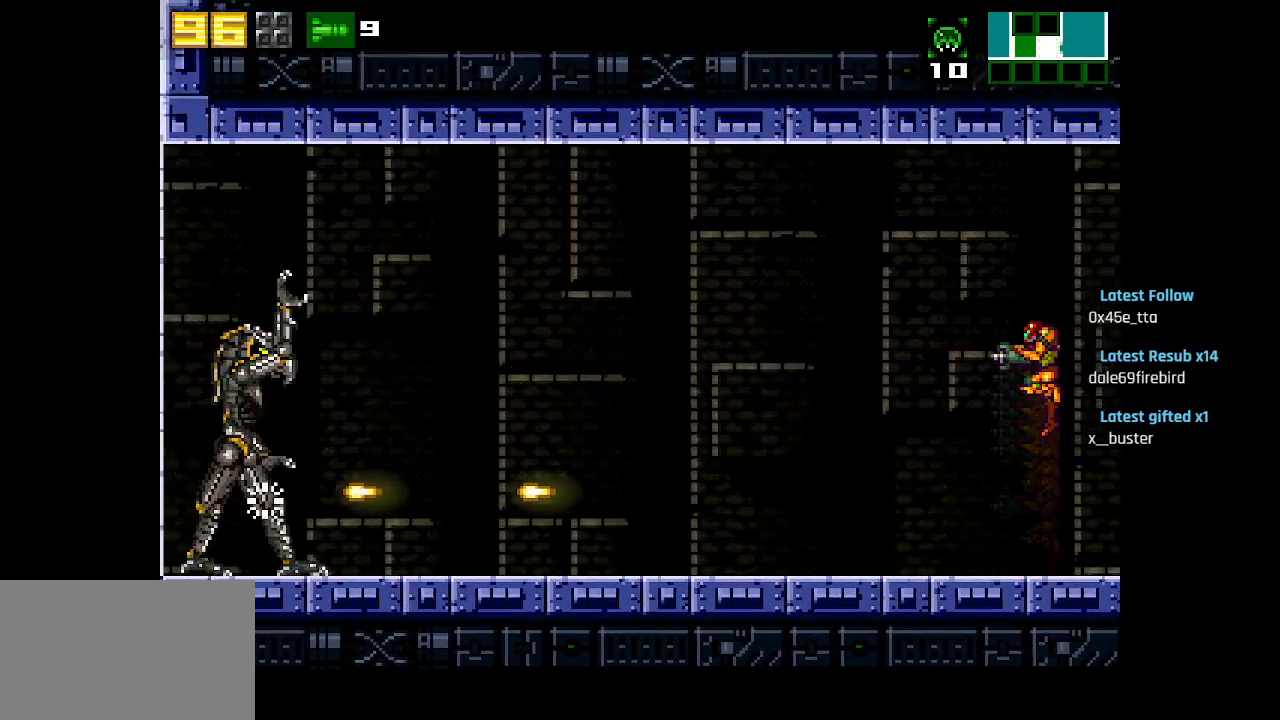
{"buttons": ["CIRCLE"], "left_stick": "center", "right_stick": "center", "events": [[17, "CIRCLE", "up"], [50, "SQUARE", "down"], [150, "SQUARE", "up"], [417, "CIRCLE", "down"]]}
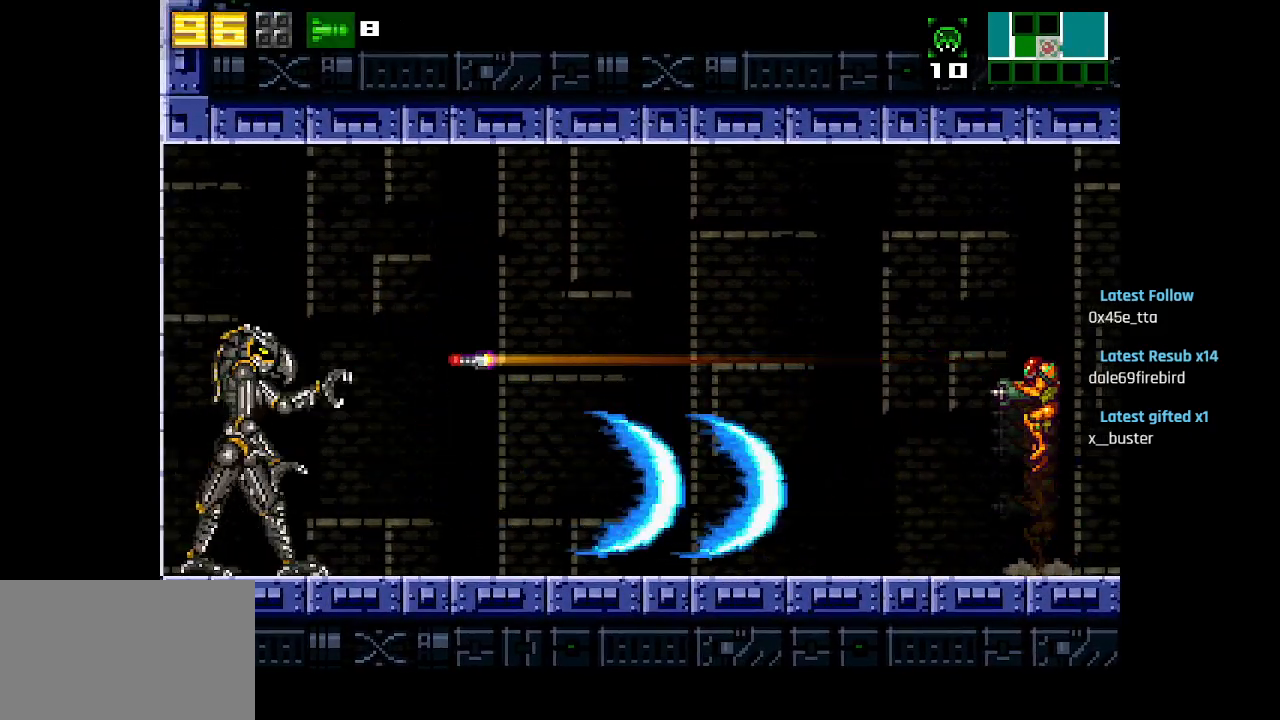
{"buttons": [], "left_stick": "center", "right_stick": "center", "events": [[217, "CIRCLE", "up"]]}
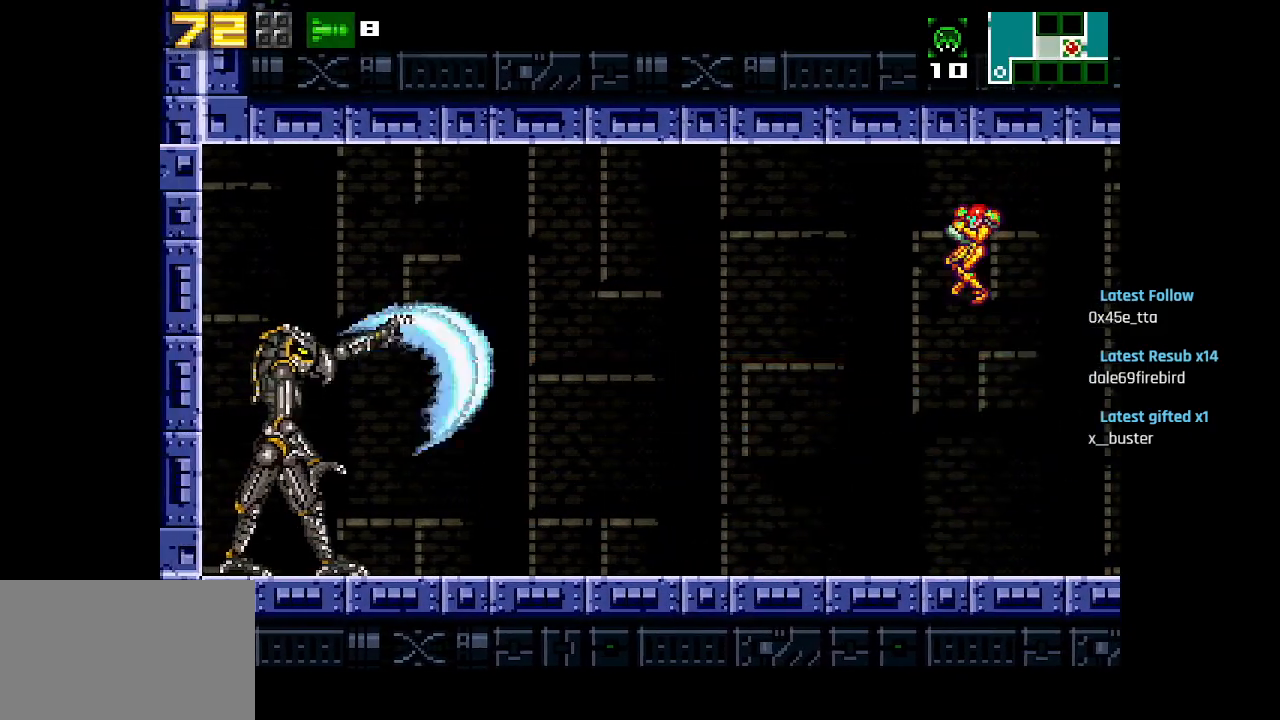
{"buttons": [], "left_stick": "center", "right_stick": "center", "events": [[17, "SQUARE", "down"], [167, "SQUARE", "up"], [400, "SQUARE", "down"], [500, "SQUARE", "up"]]}
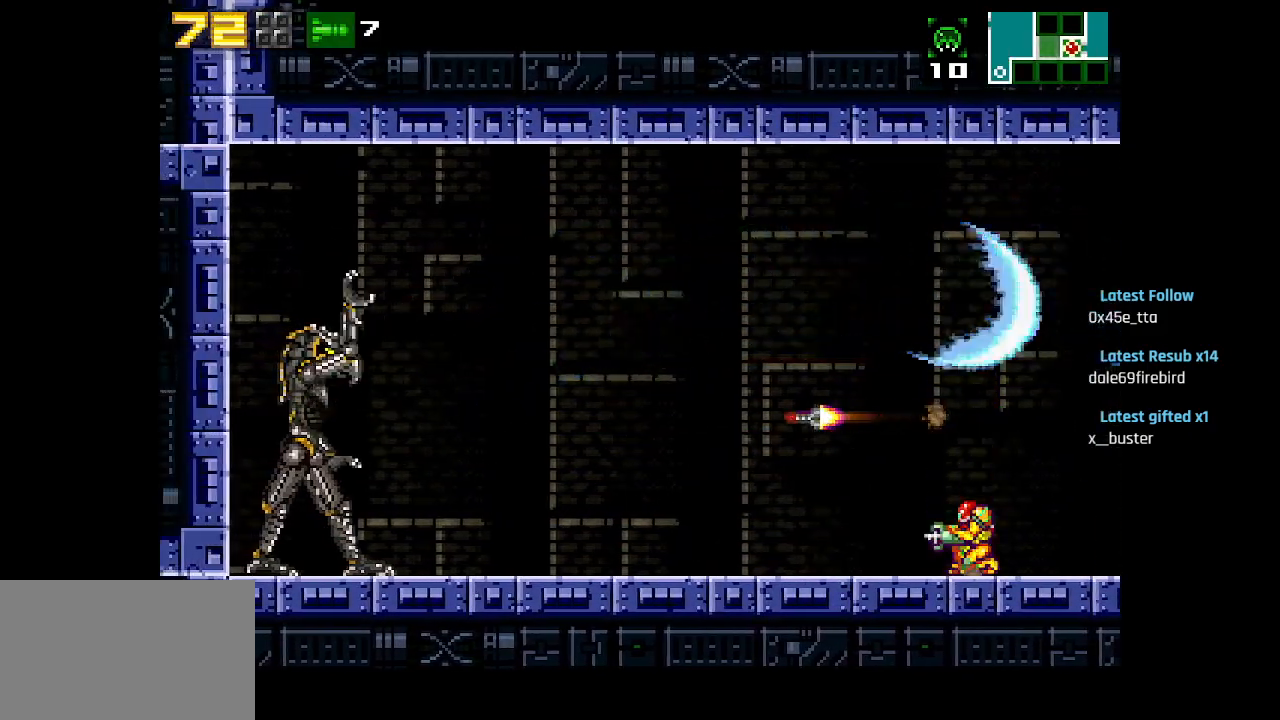
{"buttons": [], "left_stick": "center", "right_stick": "center", "events": [[150, "CIRCLE", "down"], [233, "CIRCLE", "up"]]}
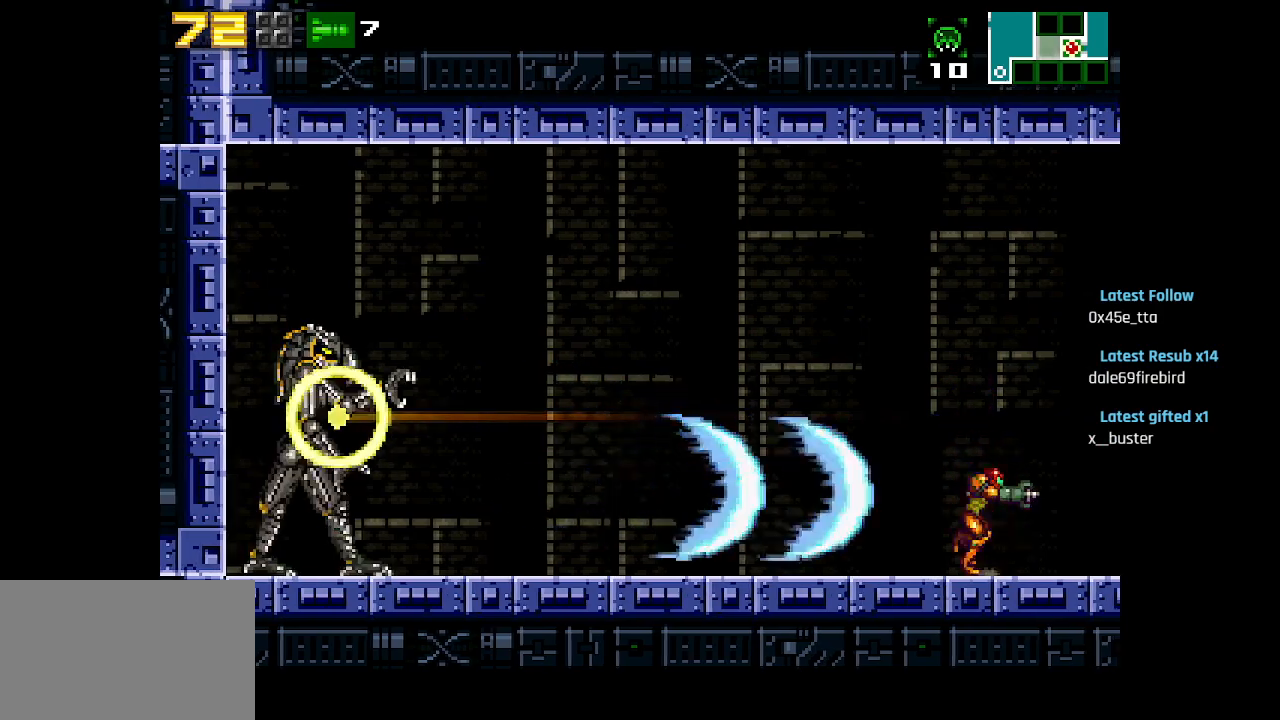
{"buttons": [], "left_stick": "center", "right_stick": "center", "events": [[17, "CIRCLE", "down"], [283, "CIRCLE", "up"]]}
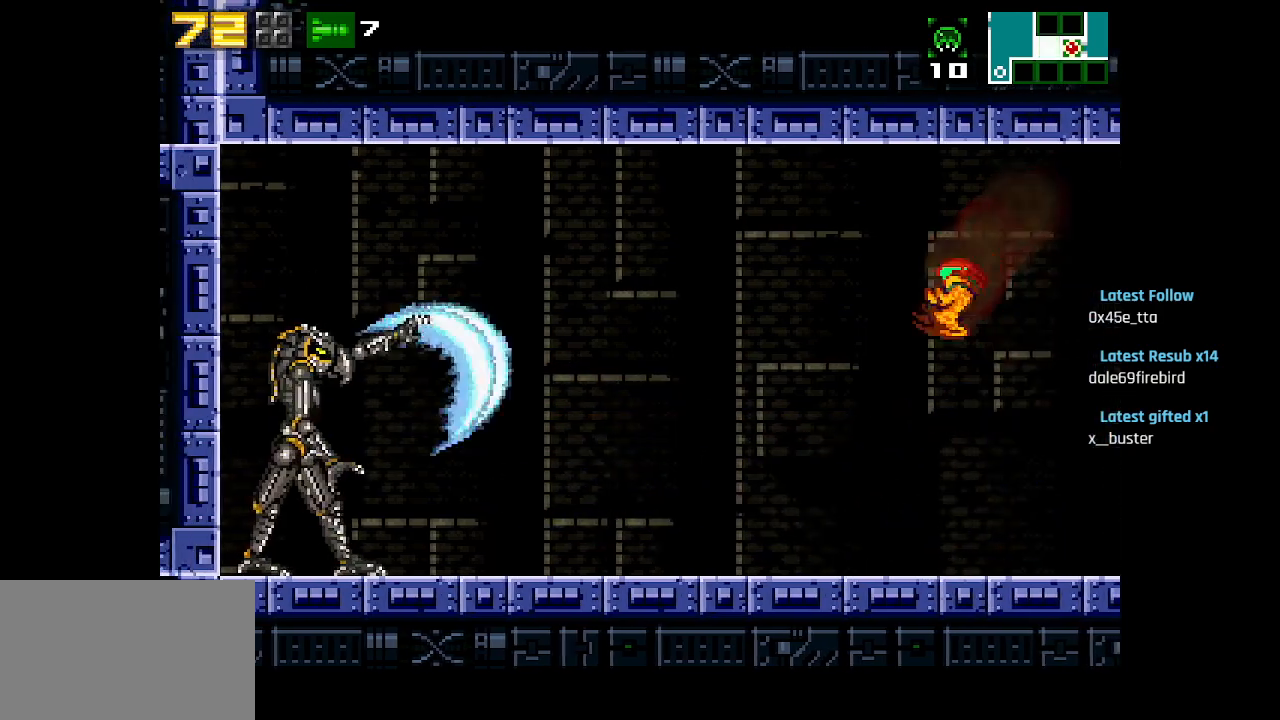
{"buttons": [], "left_stick": "center", "right_stick": "center", "events": [[117, "SQUARE", "down"], [233, "SQUARE", "up"]]}
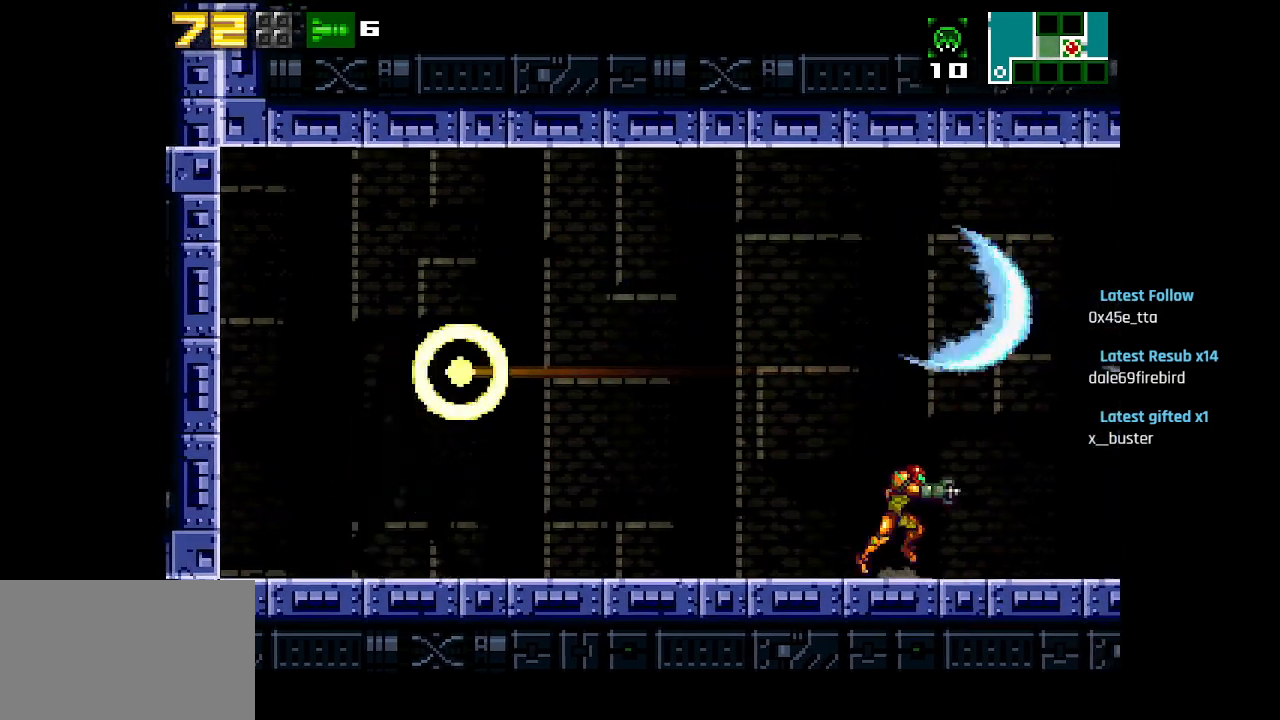
{"buttons": [], "left_stick": "center", "right_stick": "center", "events": [[83, "CIRCLE", "down"], [200, "CIRCLE", "up"], [250, "SQUARE", "down"], [350, "SQUARE", "up"]]}
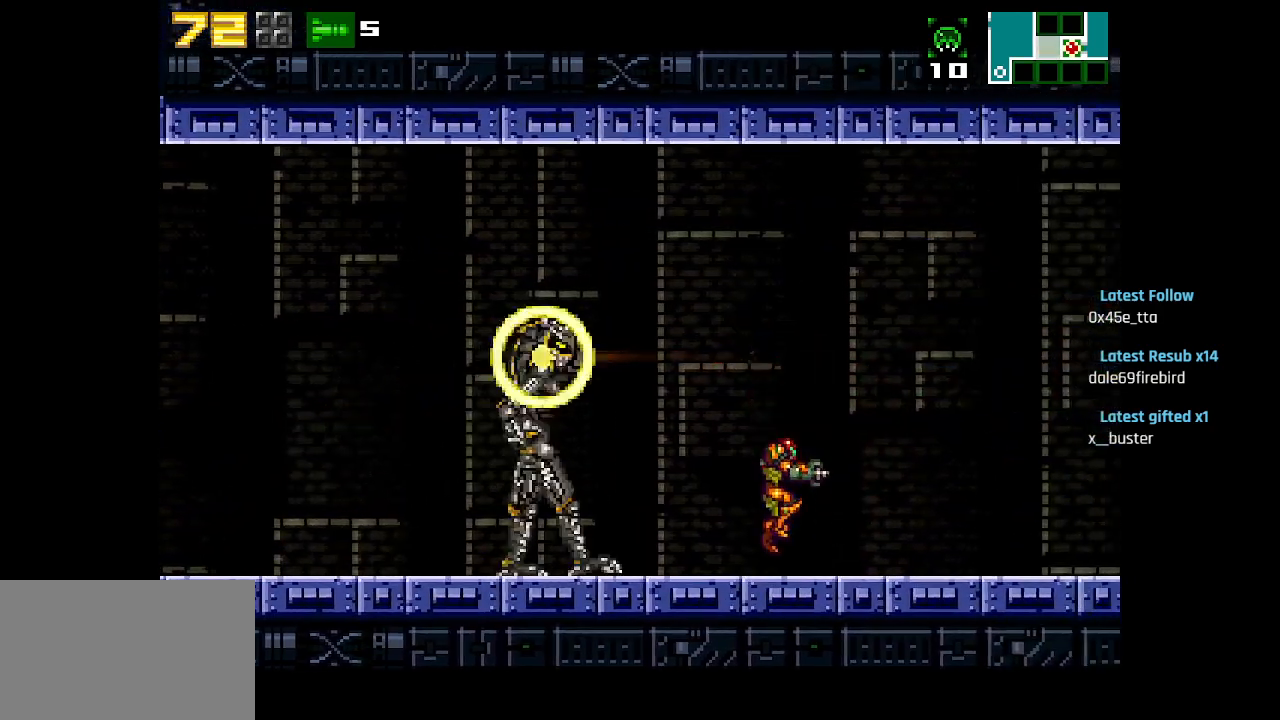
{"buttons": ["CIRCLE"], "left_stick": "center", "right_stick": "center", "events": [[133, "CIRCLE", "down"]]}
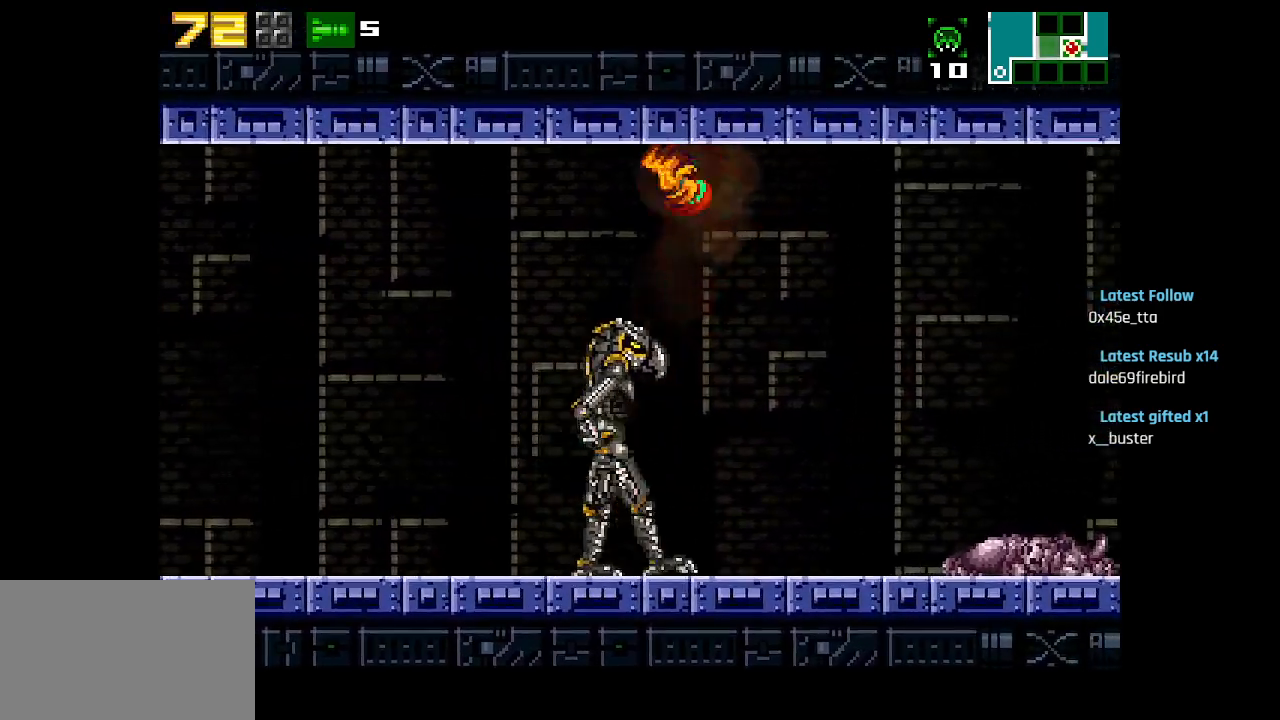
{"buttons": [], "left_stick": "center", "right_stick": "center", "events": [[267, "CIRCLE", "up"]]}
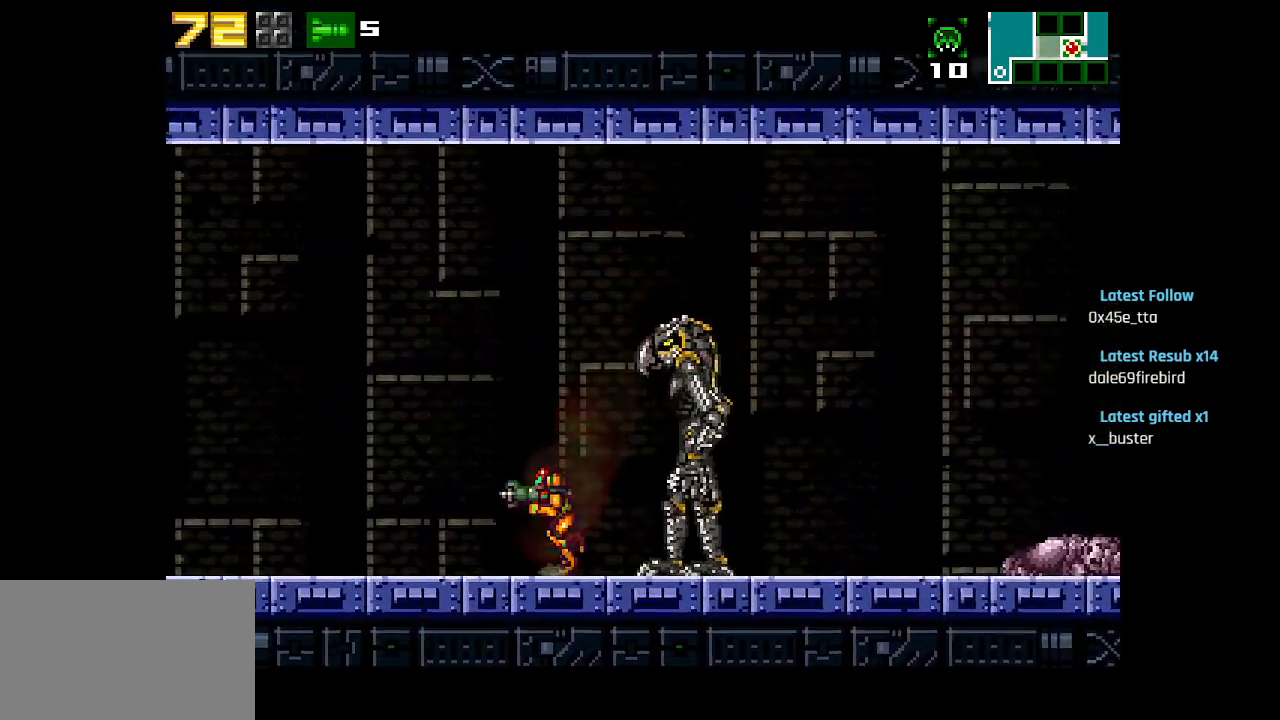
{"buttons": ["CIRCLE"], "left_stick": "center", "right_stick": "center", "events": [[300, "CIRCLE", "down"]]}
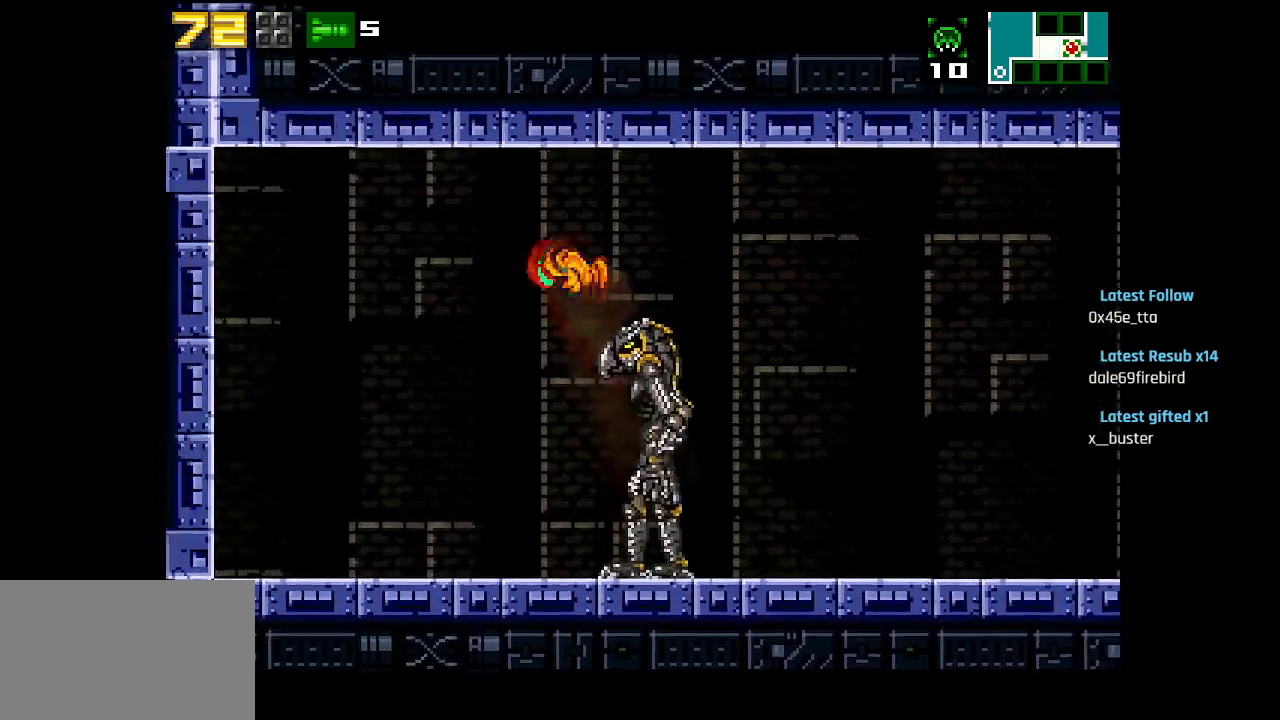
{"buttons": [], "left_stick": "center", "right_stick": "center", "events": [[233, "CIRCLE", "up"]]}
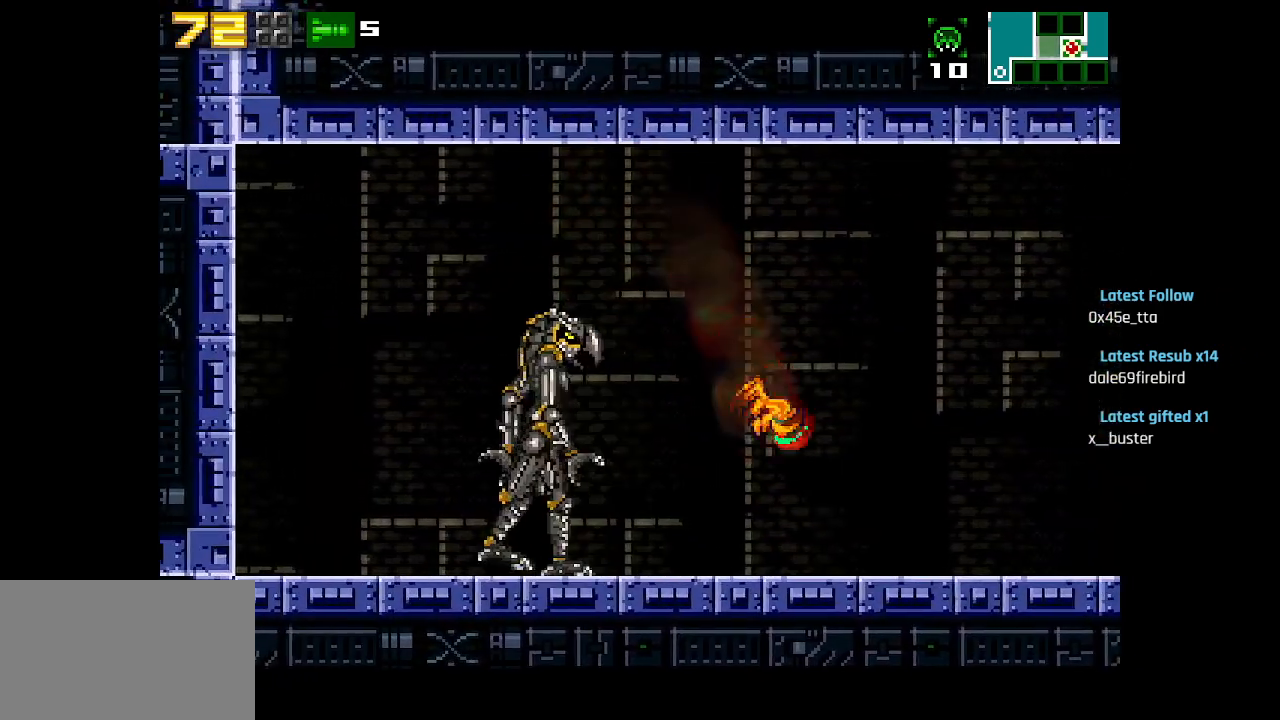
{"buttons": ["CIRCLE"], "left_stick": "center", "right_stick": "center", "events": [[417, "CIRCLE", "down"]]}
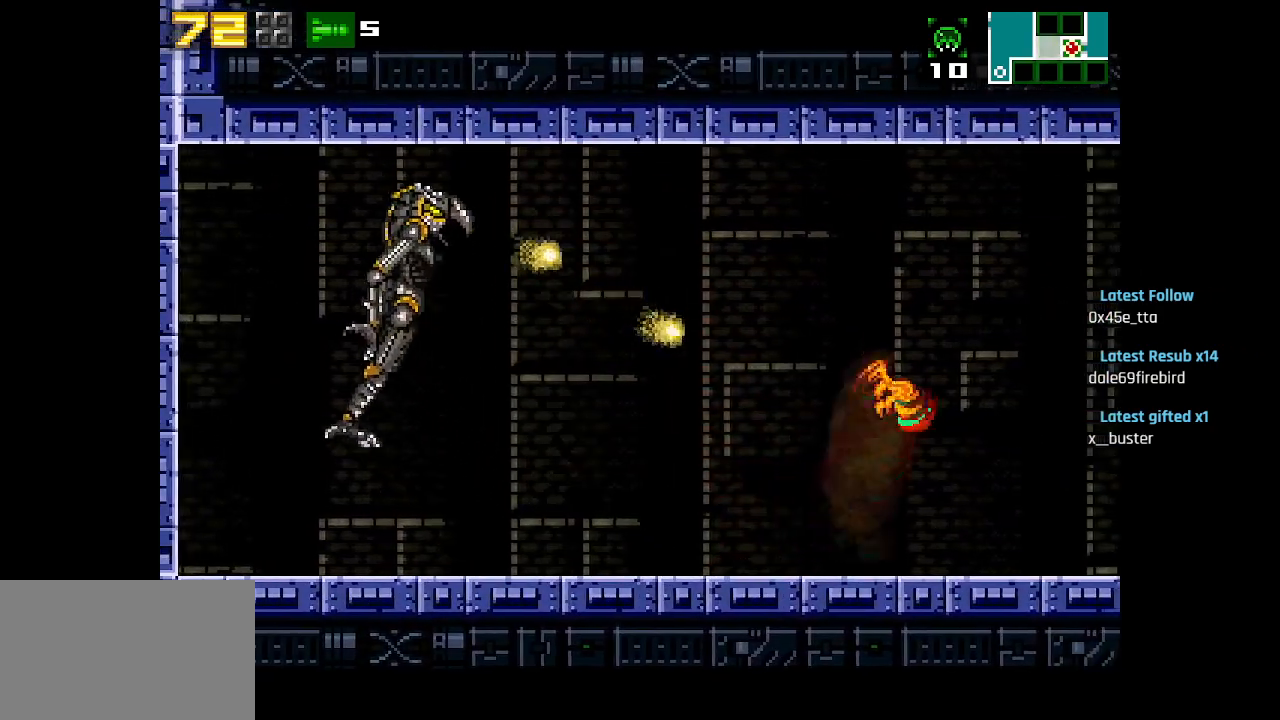
{"buttons": ["CIRCLE"], "left_stick": "center", "right_stick": "center", "events": [[67, "CIRCLE", "up"], [350, "CIRCLE", "down"]]}
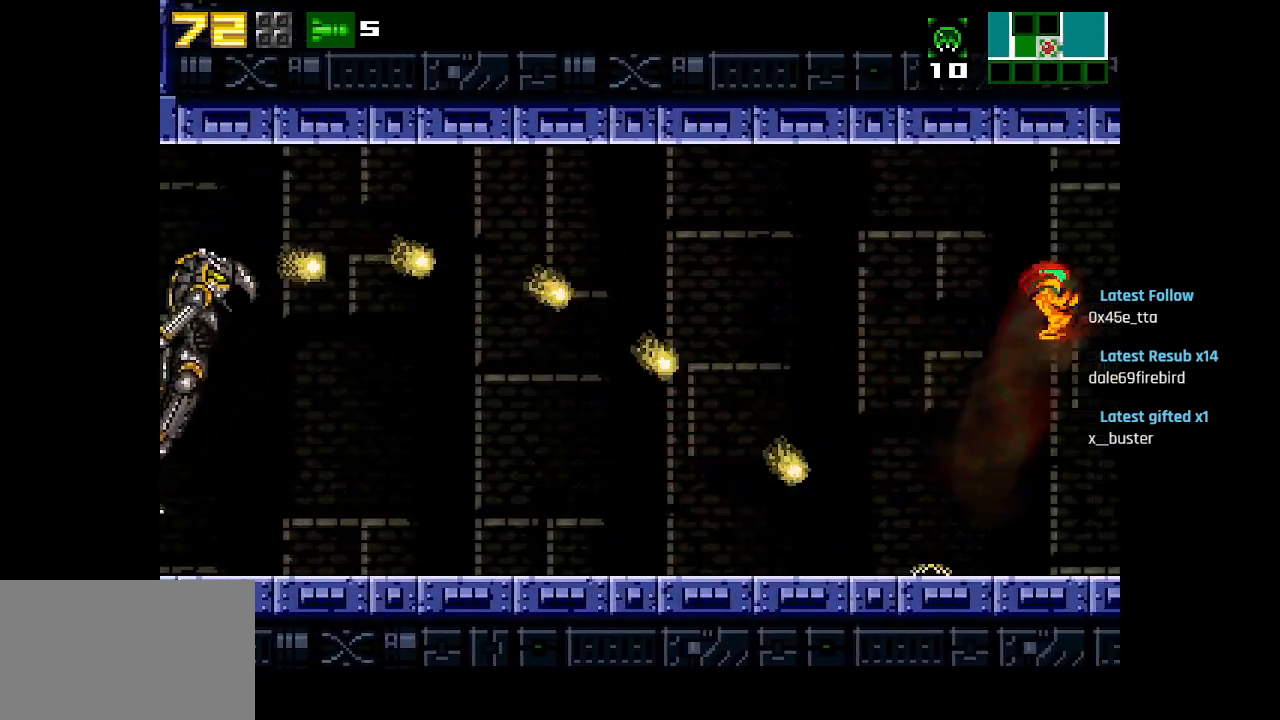
{"buttons": ["SQUARE"], "left_stick": "center", "right_stick": "center", "events": [[67, "CIRCLE", "up"], [150, "TRIANGLE", "down"], [233, "TRIANGLE", "up"], [450, "SQUARE", "down"]]}
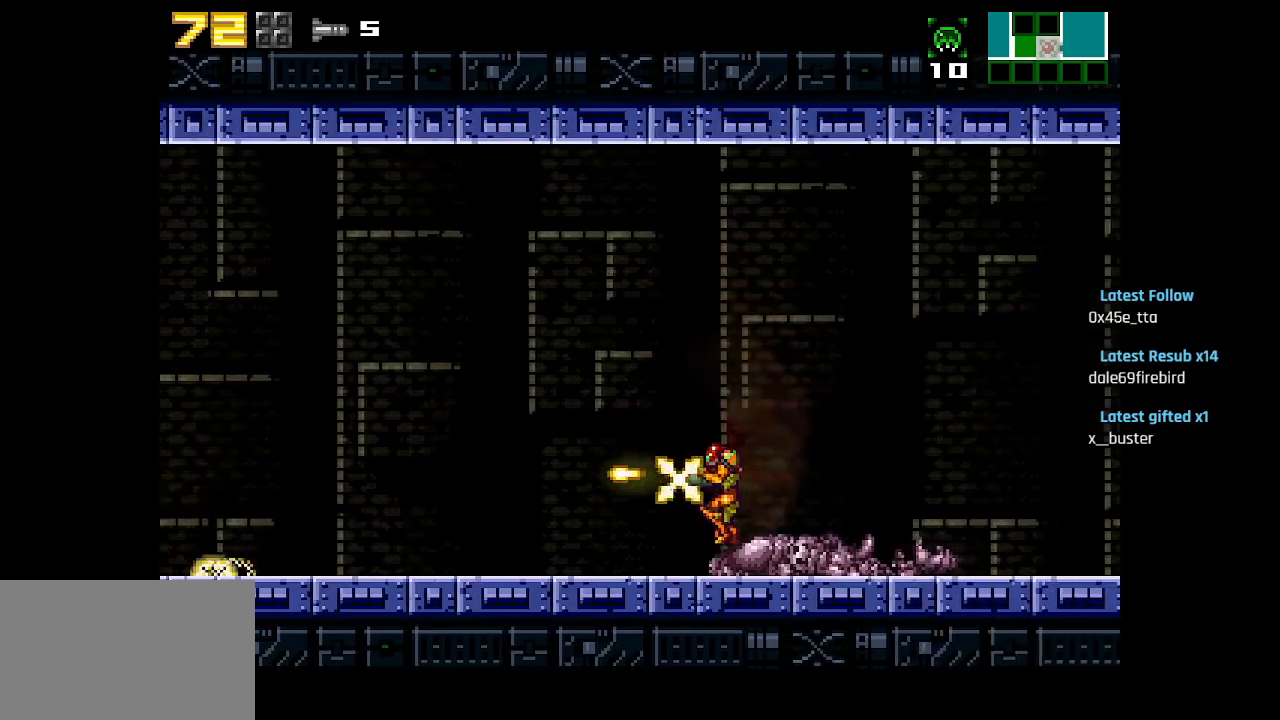
{"buttons": ["CIRCLE"], "left_stick": "center", "right_stick": "center", "events": [[17, "SQUARE", "up"], [83, "SQUARE", "down"], [150, "SQUARE", "up"], [250, "TRIANGLE", "down"], [333, "TRIANGLE", "up"], [450, "CIRCLE", "down"]]}
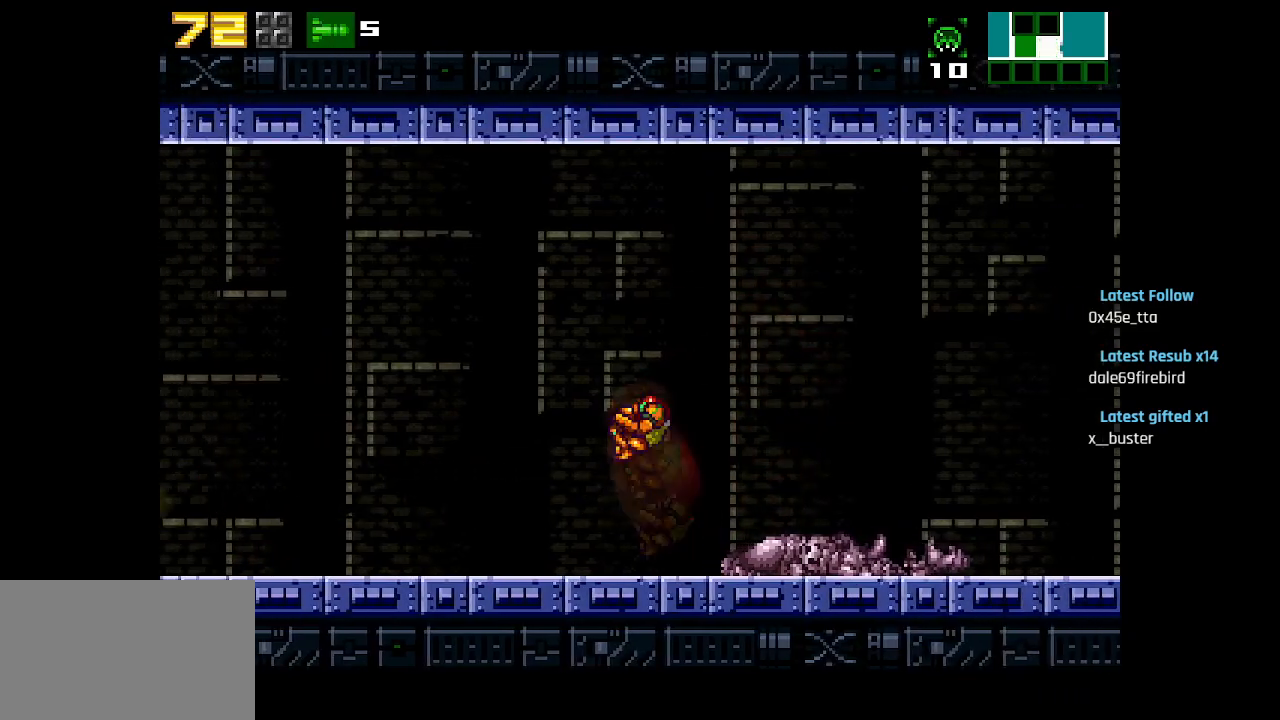
{"buttons": ["SQUARE"], "left_stick": "center", "right_stick": "center", "events": [[33, "CIRCLE", "up"], [67, "SQUARE", "down"], [183, "SQUARE", "up"], [367, "CIRCLE", "down"], [467, "CIRCLE", "up"], [467, "SQUARE", "down"]]}